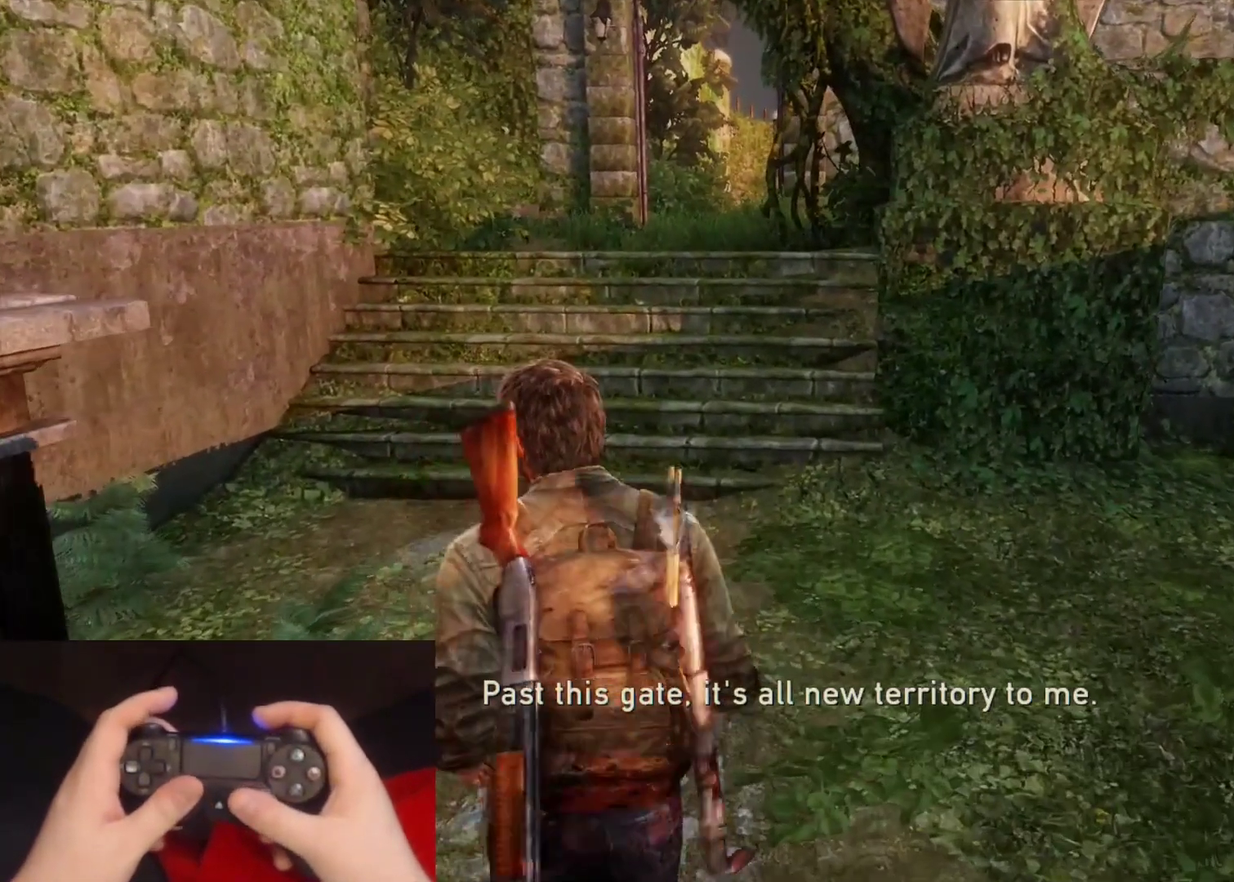
Gameplay with a controller (PlayStation layout); each line is a JSON object with the inputs held at the frame after it. "events" lists button and stick changes between this image and that frame as [ms after this image, input, new state], when the widget could be followed in between. Not read: L1.
{"buttons": ["L2"], "left_stick": "up", "right_stick": "center", "events": []}
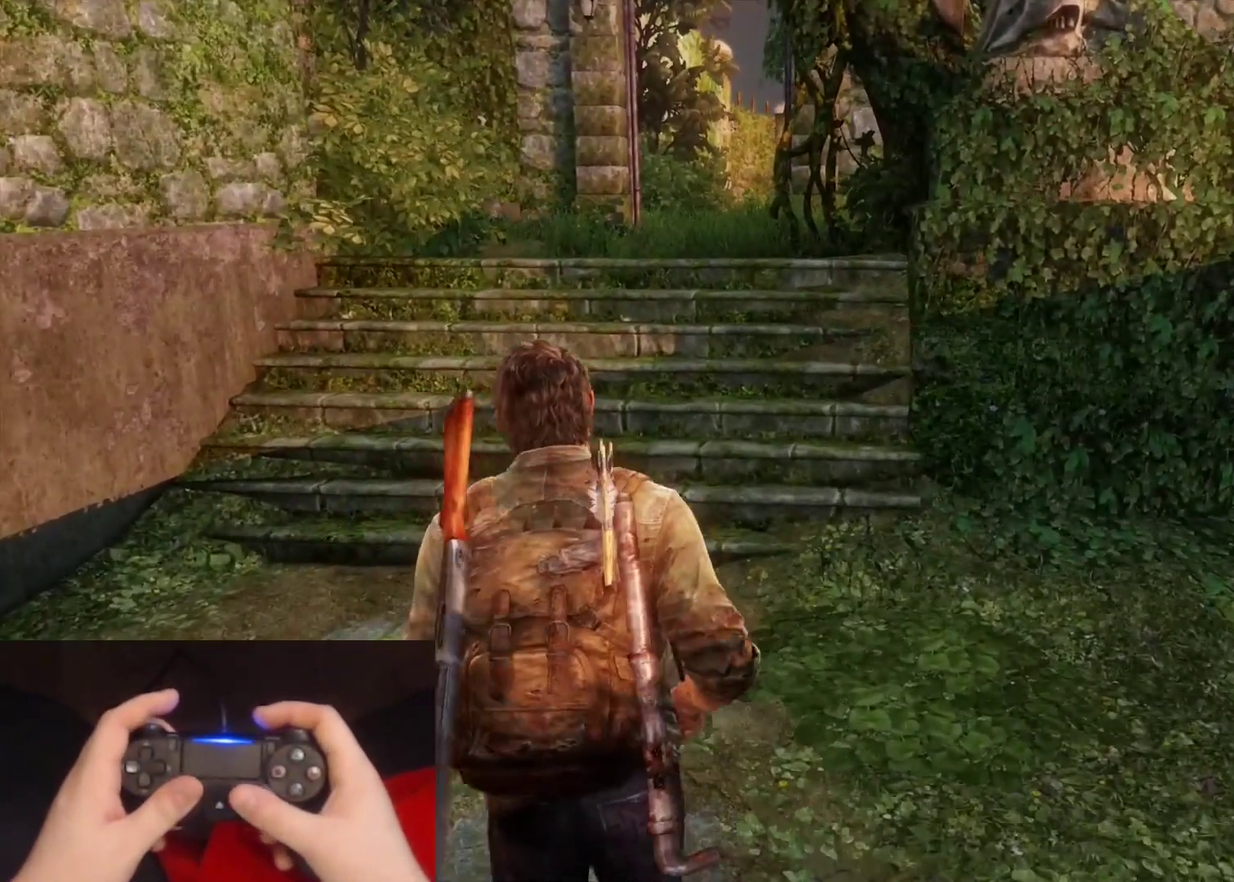
{"buttons": ["L2"], "left_stick": "up", "right_stick": "center", "events": []}
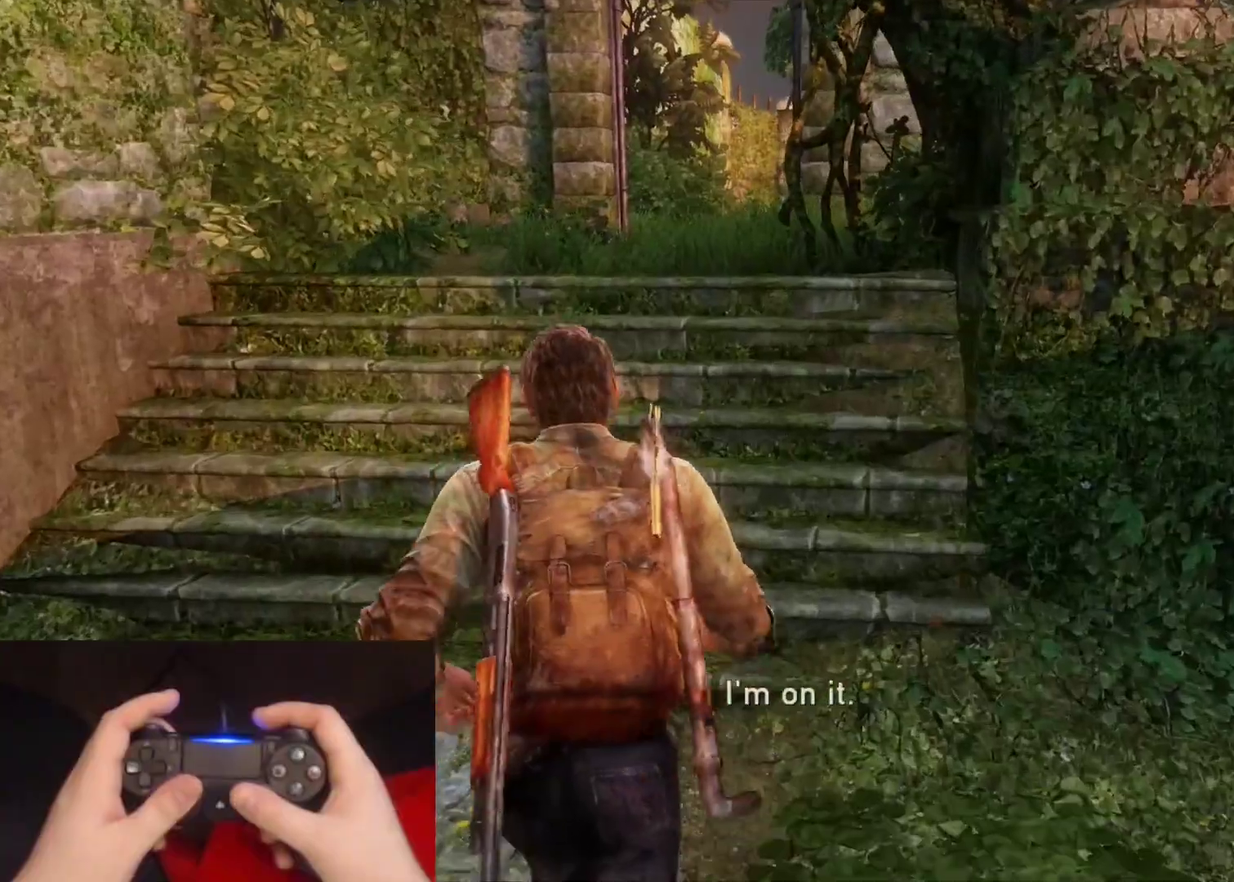
{"buttons": ["L2"], "left_stick": "up", "right_stick": "up-right", "events": [[33, "L2", "up"], [100, "left_stick", "up-left"], [150, "L2", "down"], [150, "left_stick", "up"], [433, "right_stick", "up-right"]]}
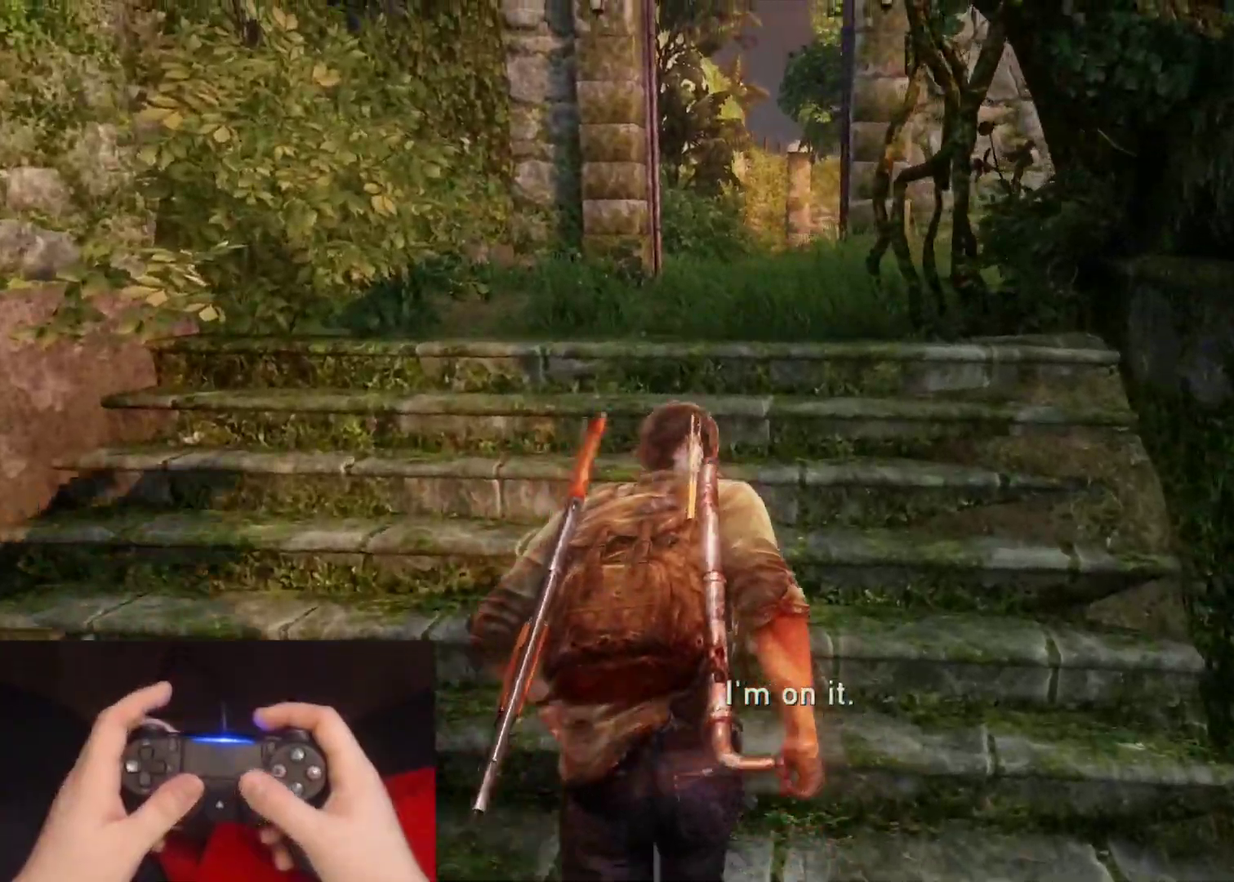
{"buttons": ["L2"], "left_stick": "up", "right_stick": "center", "events": [[100, "right_stick", "center"]]}
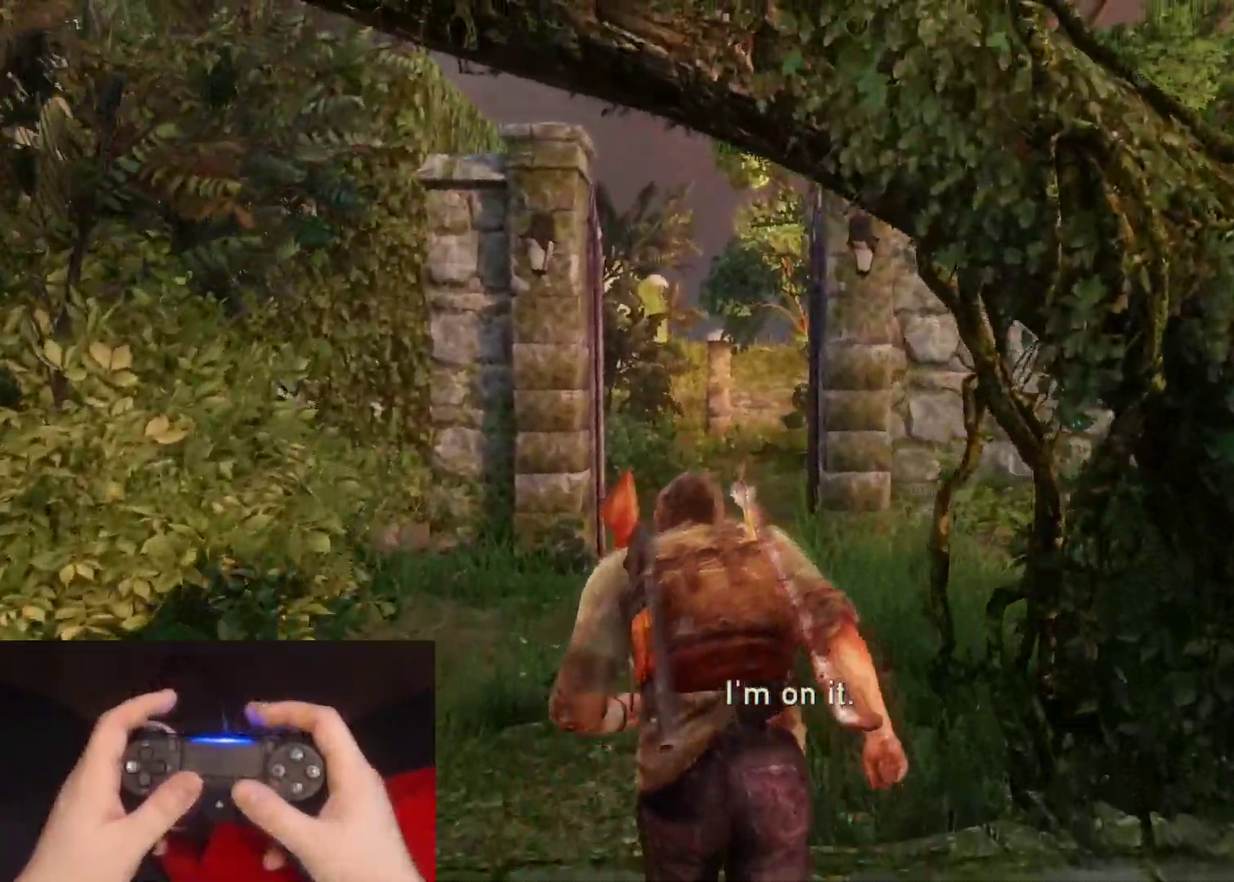
{"buttons": ["L2"], "left_stick": "up", "right_stick": "center", "events": [[100, "right_stick", "right"], [233, "right_stick", "center"]]}
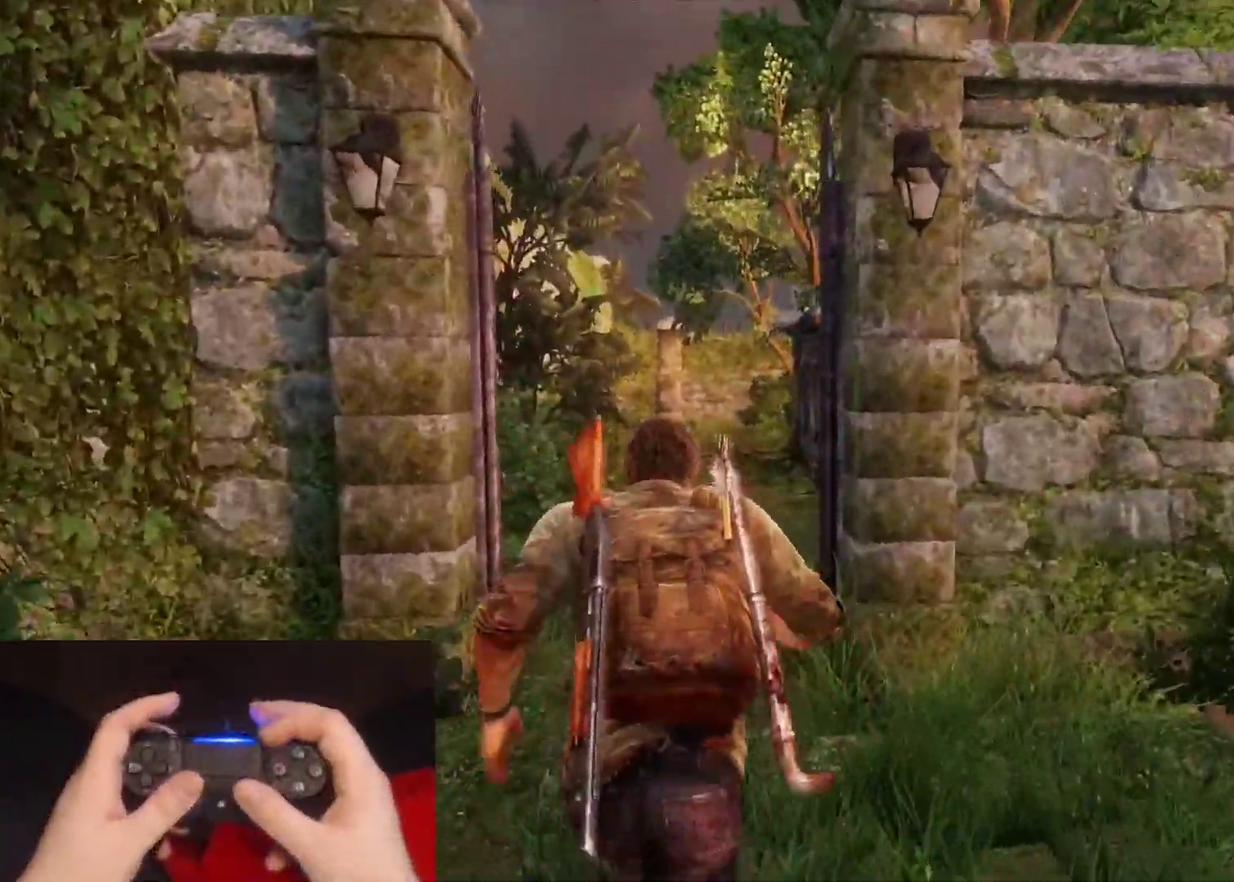
{"buttons": ["L2"], "left_stick": "up", "right_stick": "right", "events": [[350, "right_stick", "right"]]}
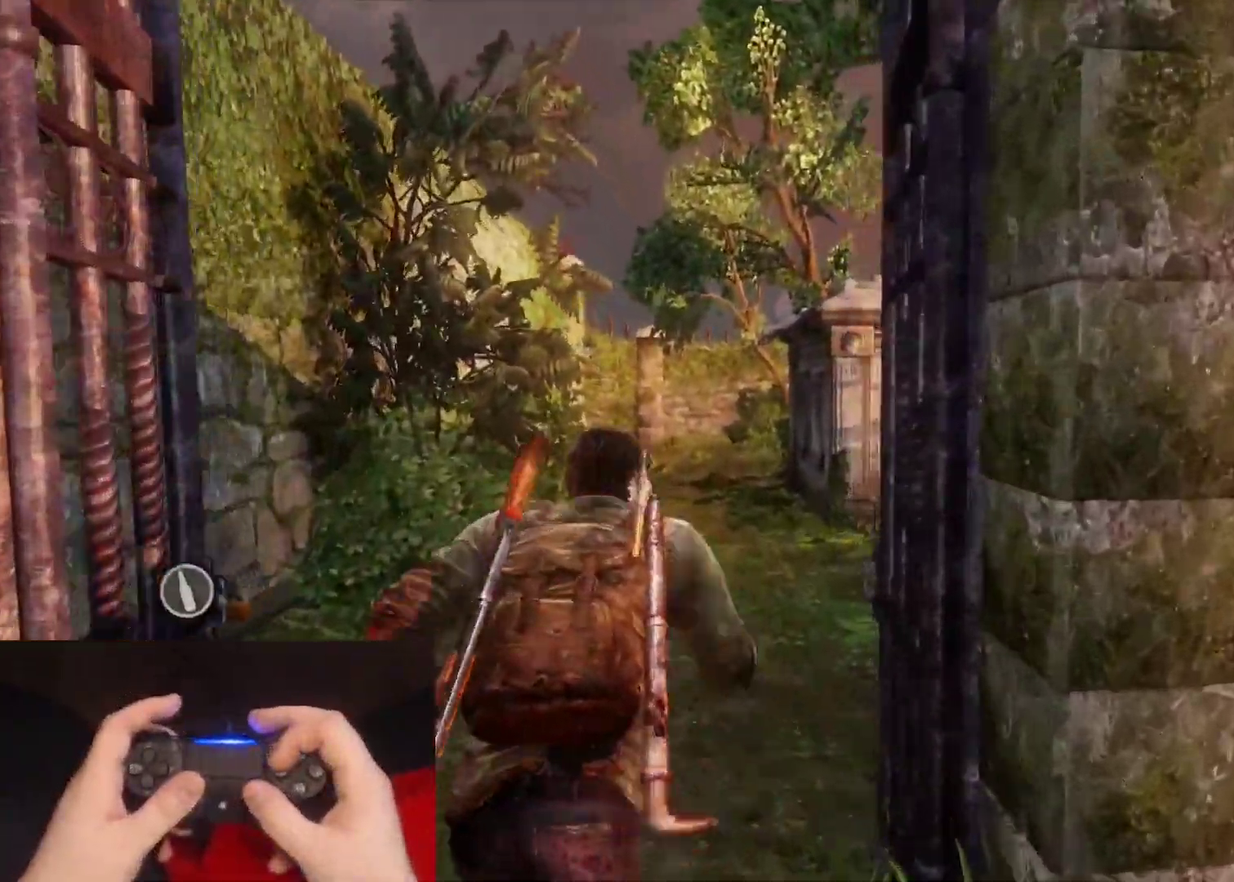
{"buttons": ["L2"], "left_stick": "up", "right_stick": "right", "events": []}
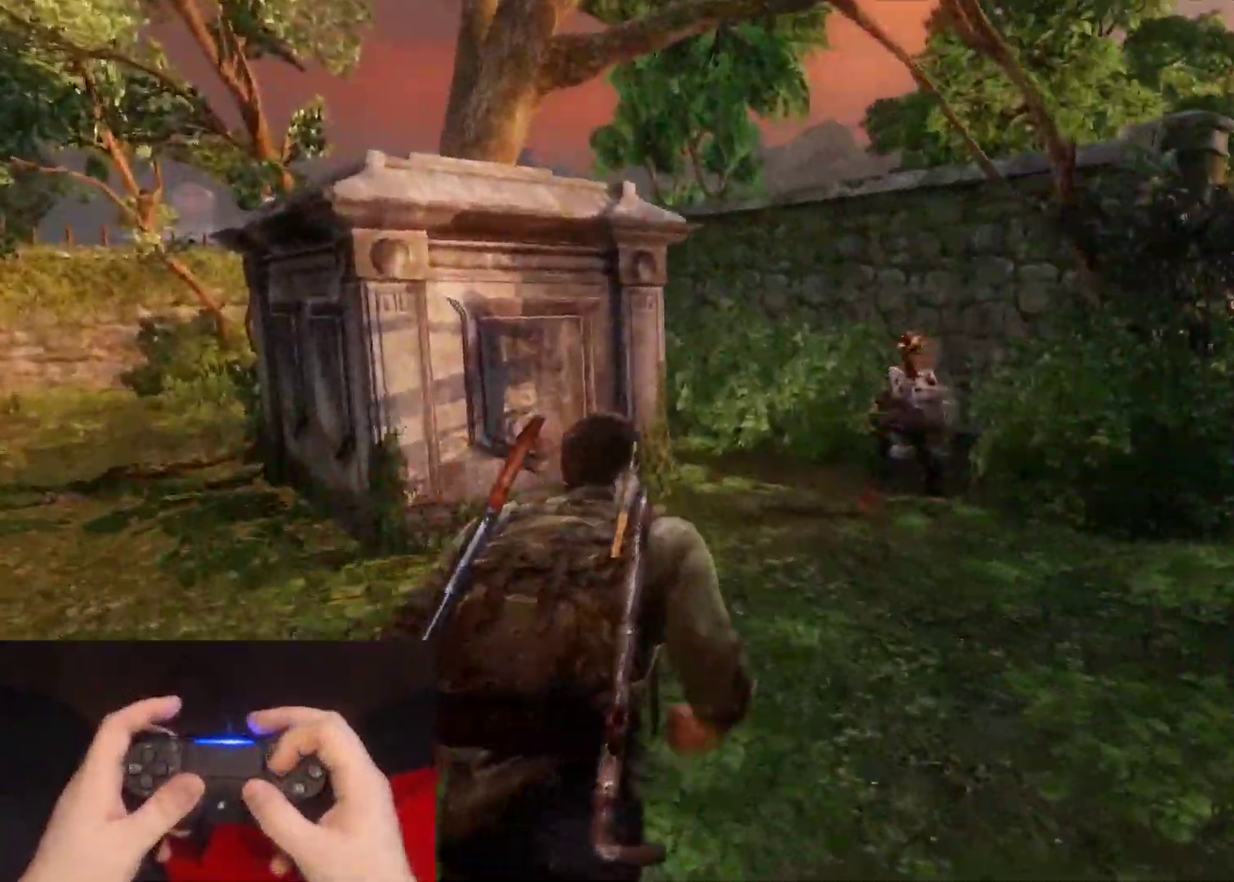
{"buttons": ["L2"], "left_stick": "up", "right_stick": "left", "events": [[33, "right_stick", "center"], [183, "SQUARE", "down"], [317, "SQUARE", "up"], [467, "right_stick", "left"]]}
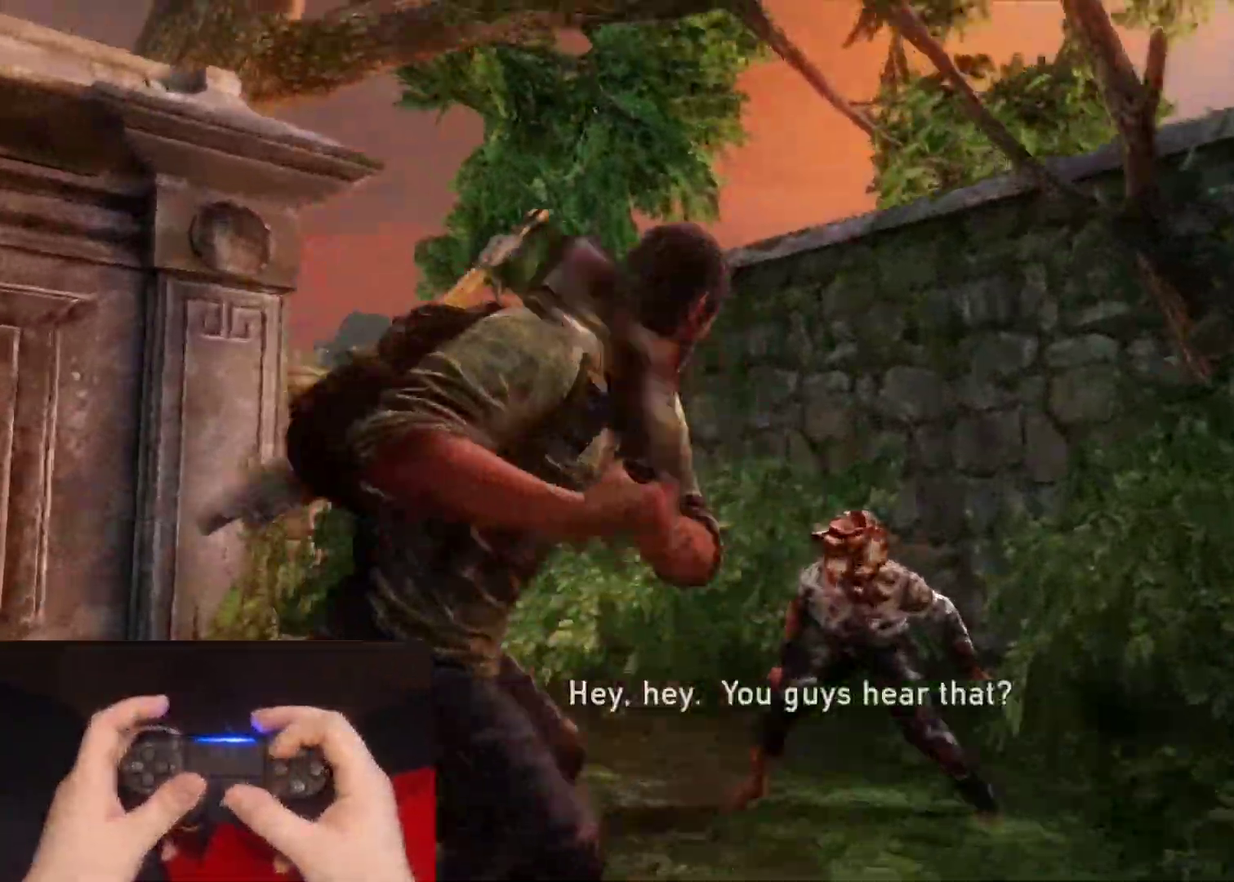
{"buttons": ["L2"], "left_stick": "left", "right_stick": "left", "events": [[33, "left_stick", "up-left"], [500, "left_stick", "left"]]}
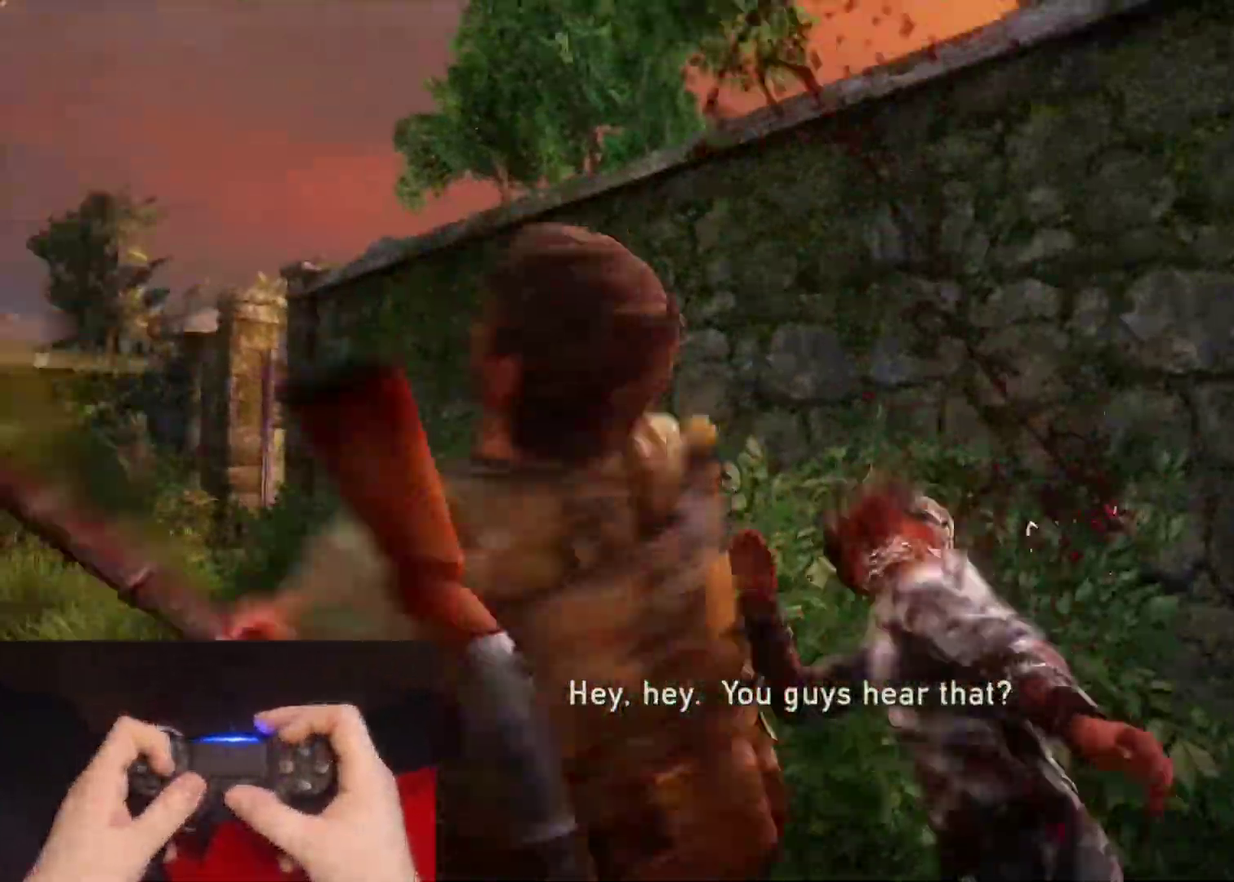
{"buttons": ["L2"], "left_stick": "up-left", "right_stick": "left", "events": [[133, "left_stick", "up-left"], [350, "DPAD_RIGHT", "down"], [467, "DPAD_RIGHT", "up"]]}
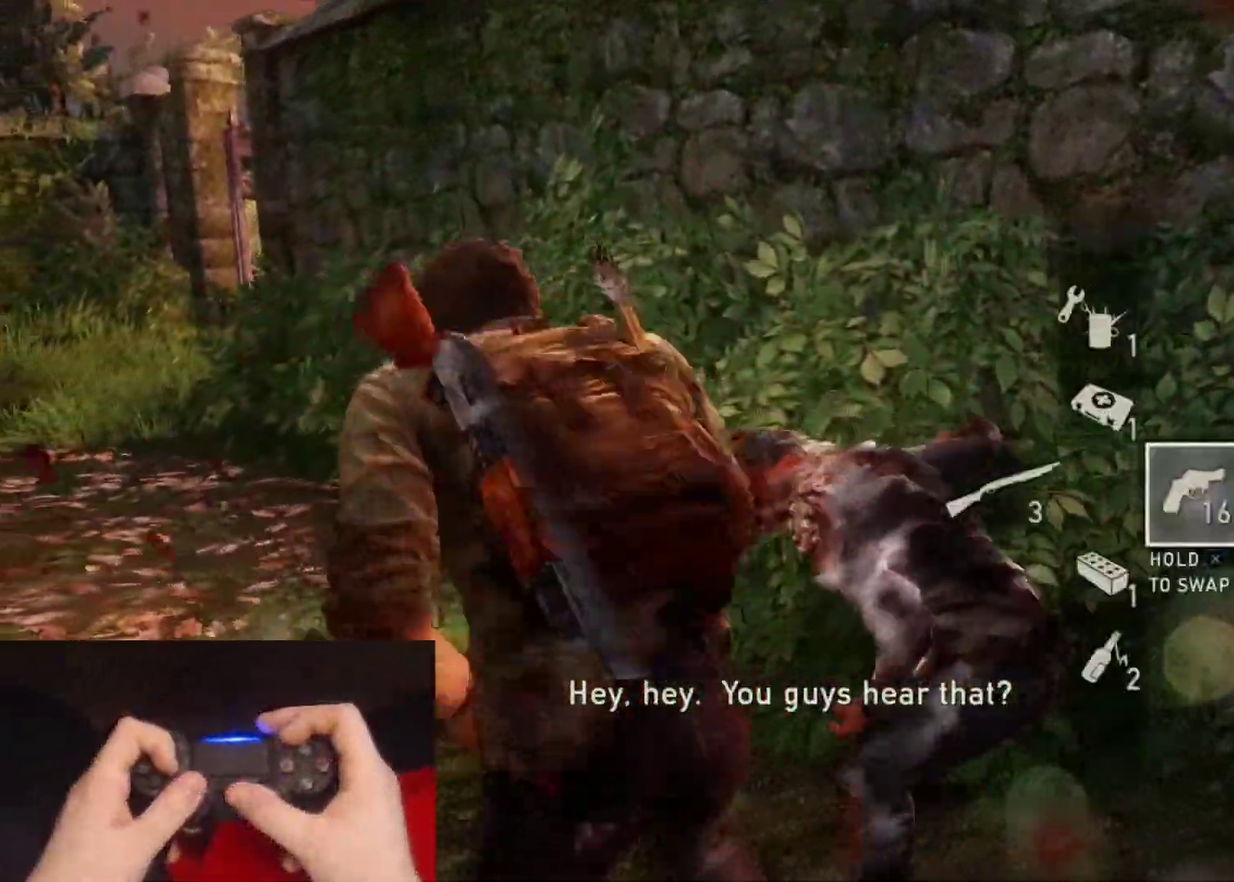
{"buttons": ["L2"], "left_stick": "up", "right_stick": "left", "events": [[450, "left_stick", "up"]]}
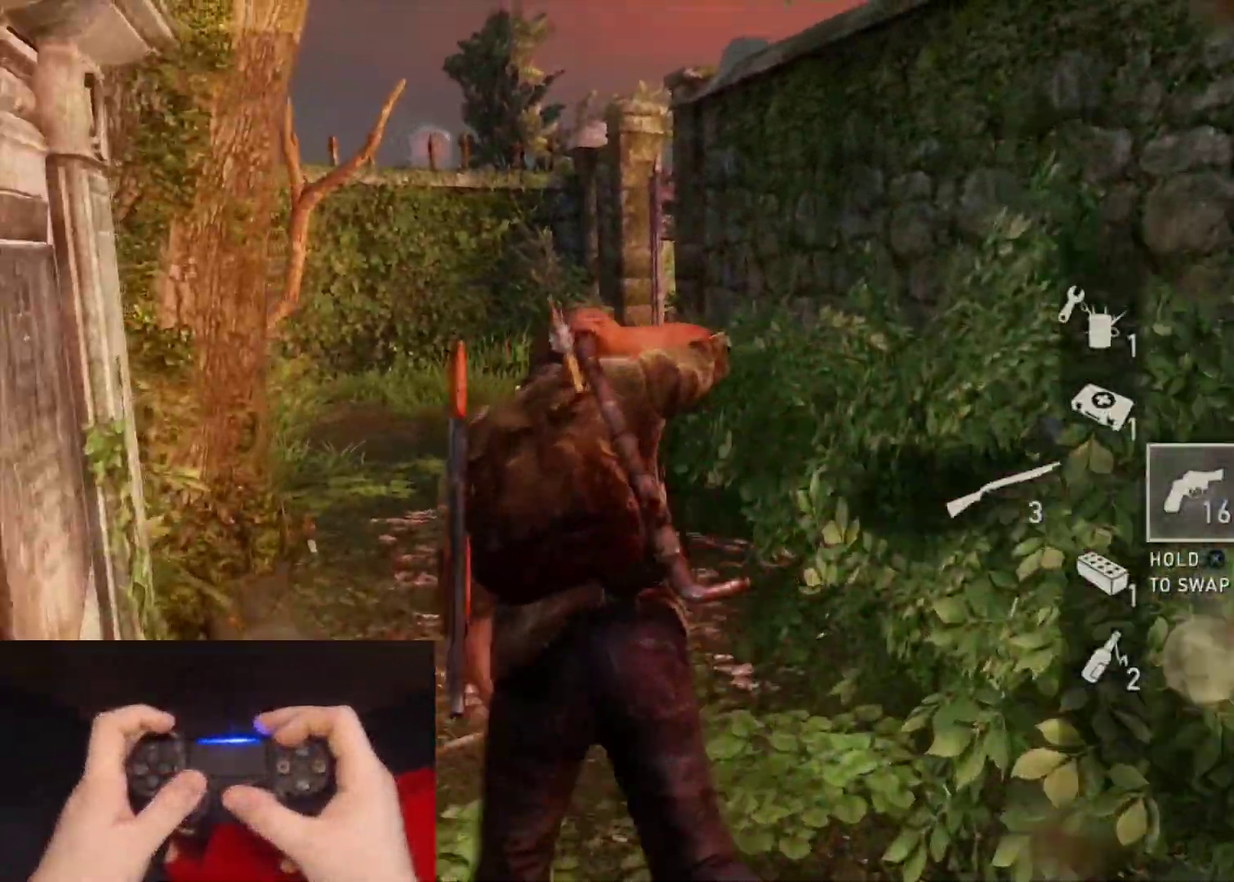
{"buttons": ["L2"], "left_stick": "up", "right_stick": "center"}
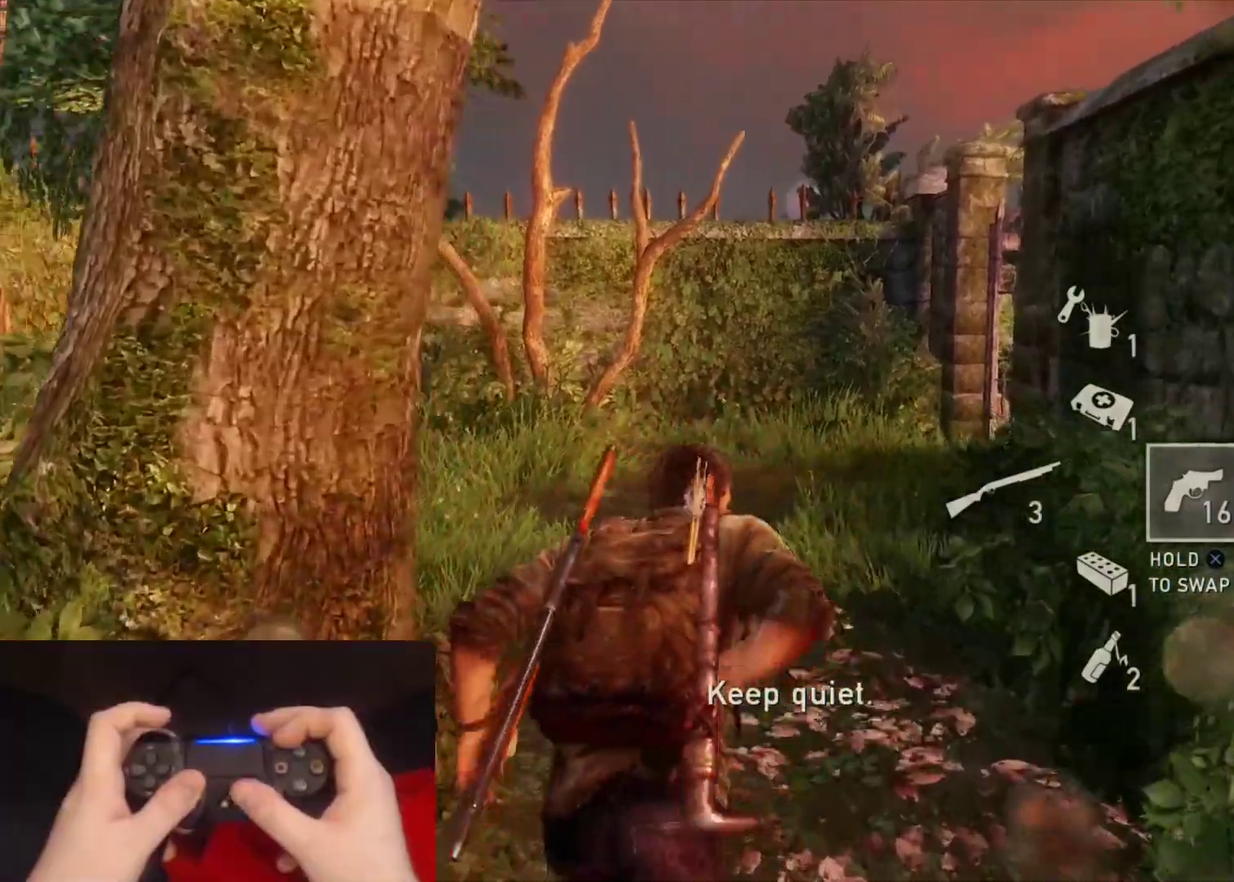
{"buttons": ["L2"], "left_stick": "up", "right_stick": "right", "events": [[217, "right_stick", "right"]]}
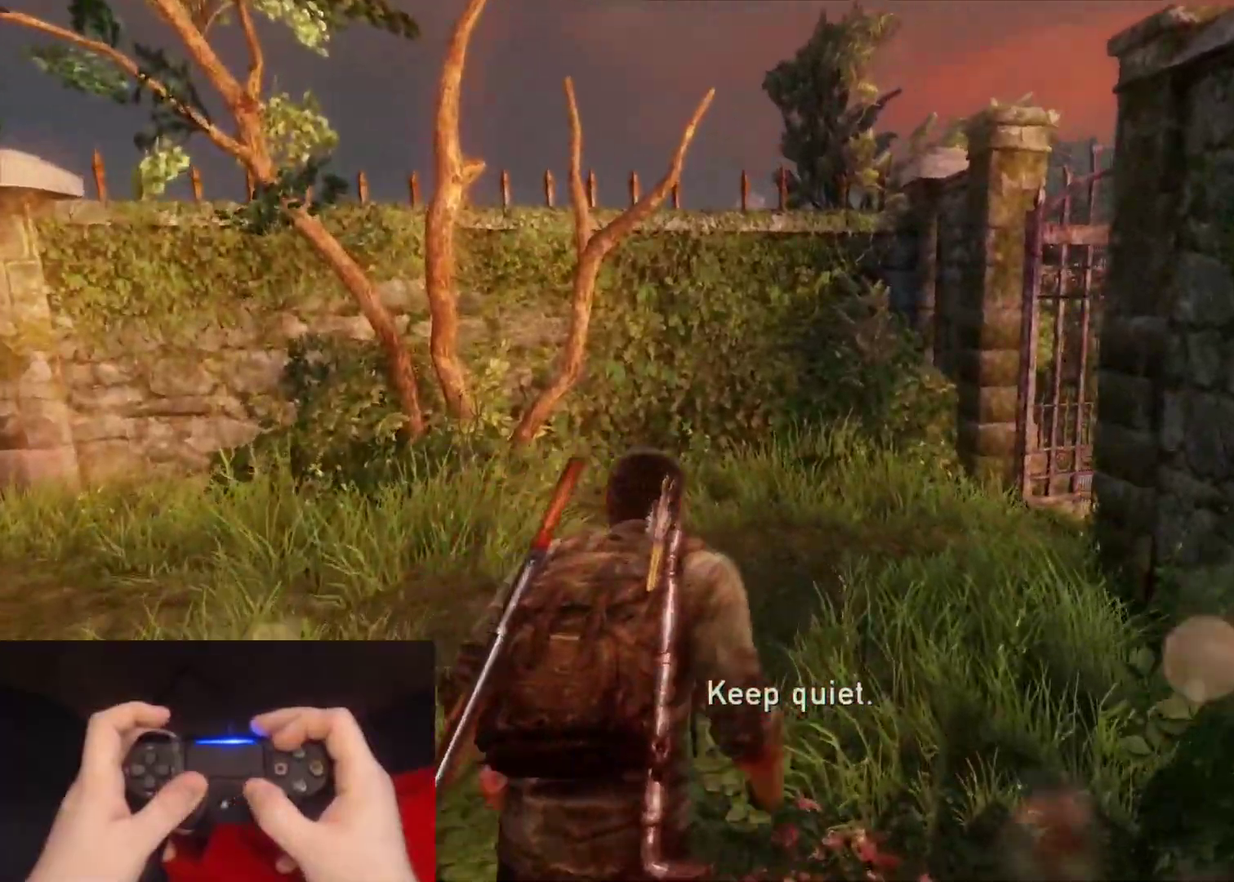
{"buttons": ["L2"], "left_stick": "up", "right_stick": "right", "events": [[183, "right_stick", "center"], [267, "right_stick", "right"]]}
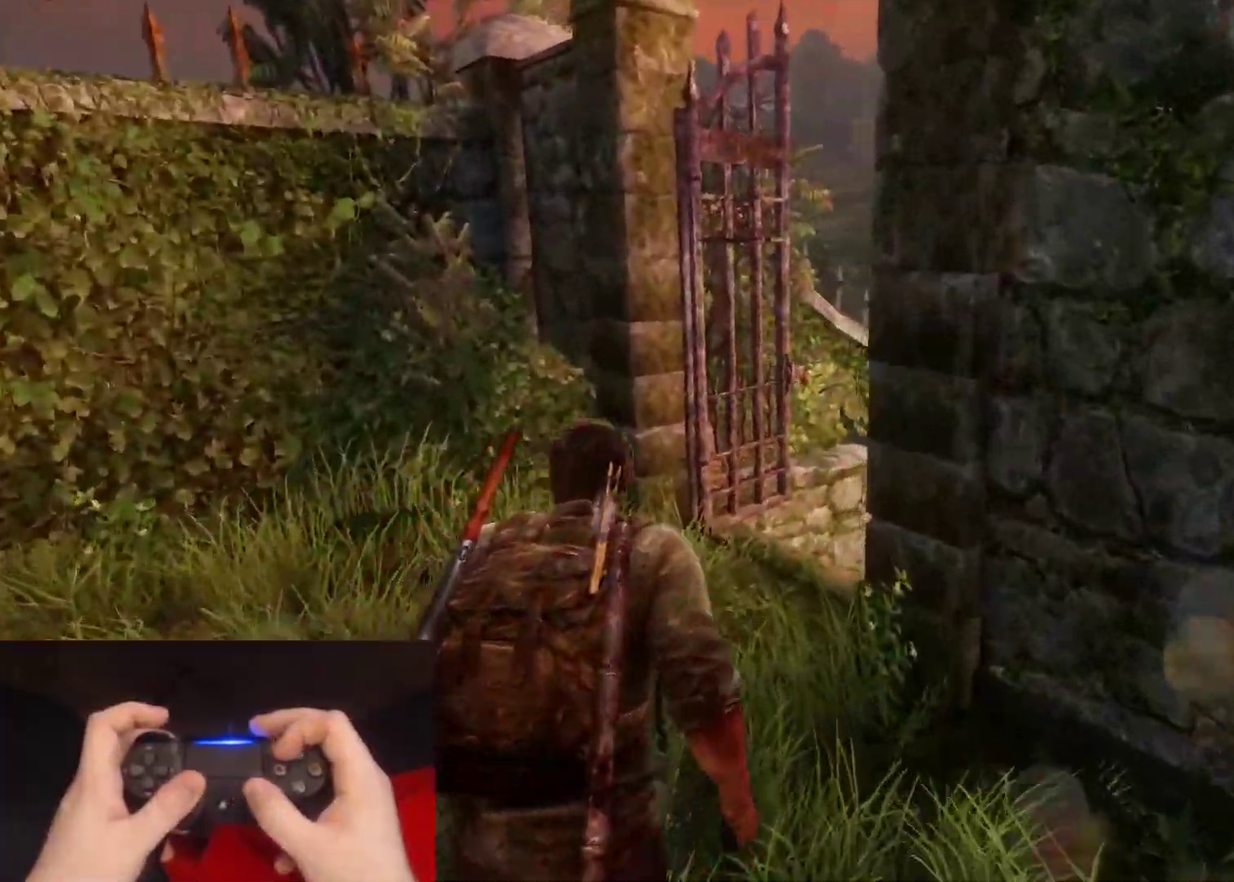
{"buttons": ["L2"], "left_stick": "up", "right_stick": "center", "events": [[483, "right_stick", "center"]]}
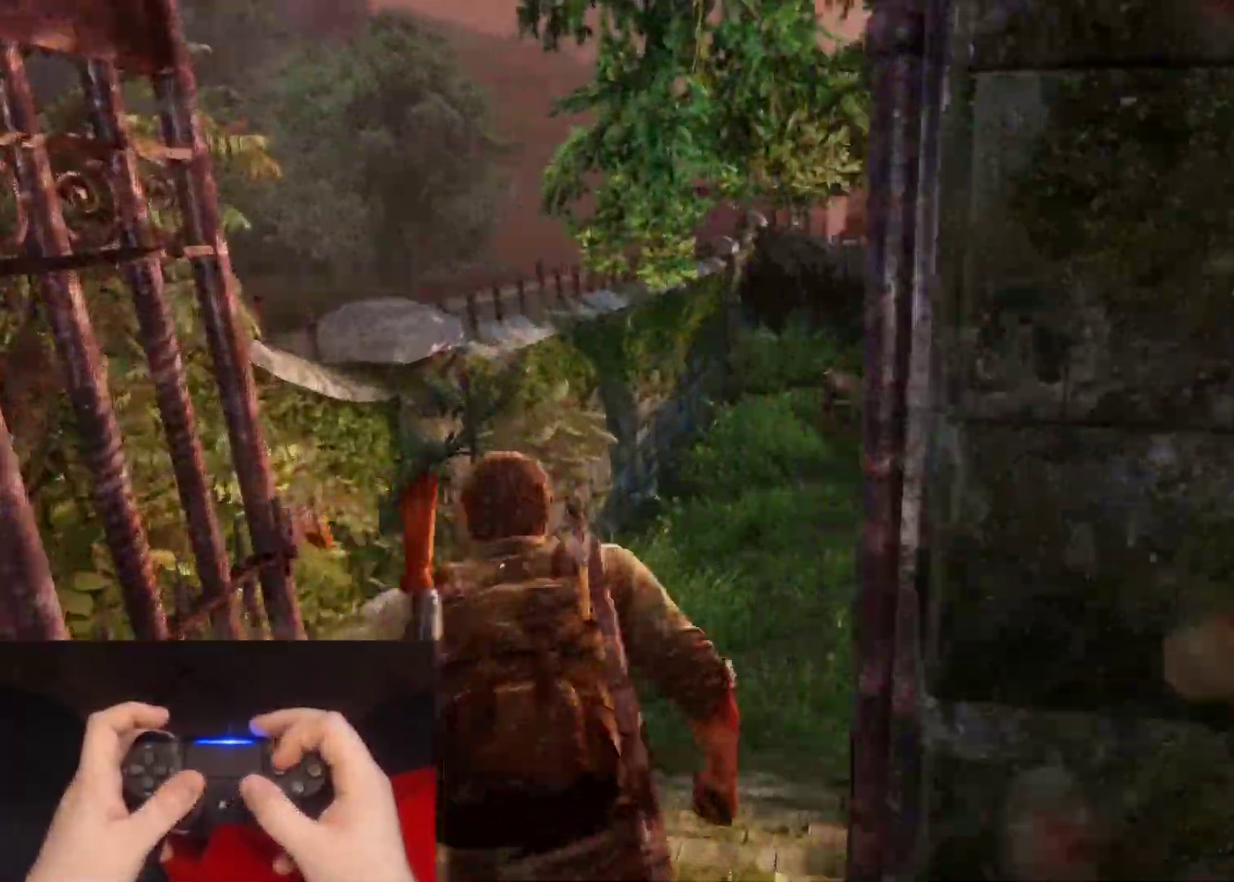
{"buttons": ["L2"], "left_stick": "up", "right_stick": "right", "events": [[83, "right_stick", "right"]]}
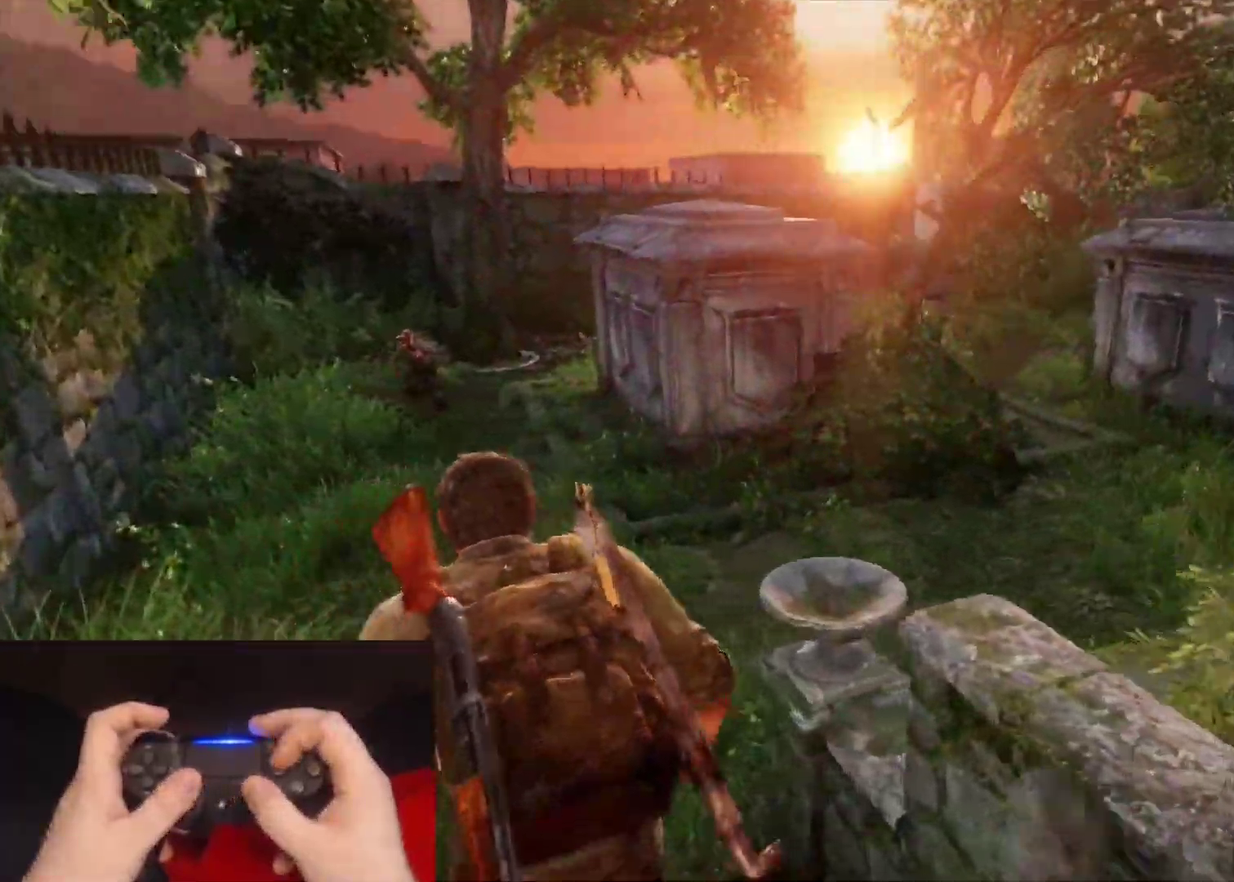
{"buttons": ["L2"], "left_stick": "up", "right_stick": "center", "events": [[483, "right_stick", "center"]]}
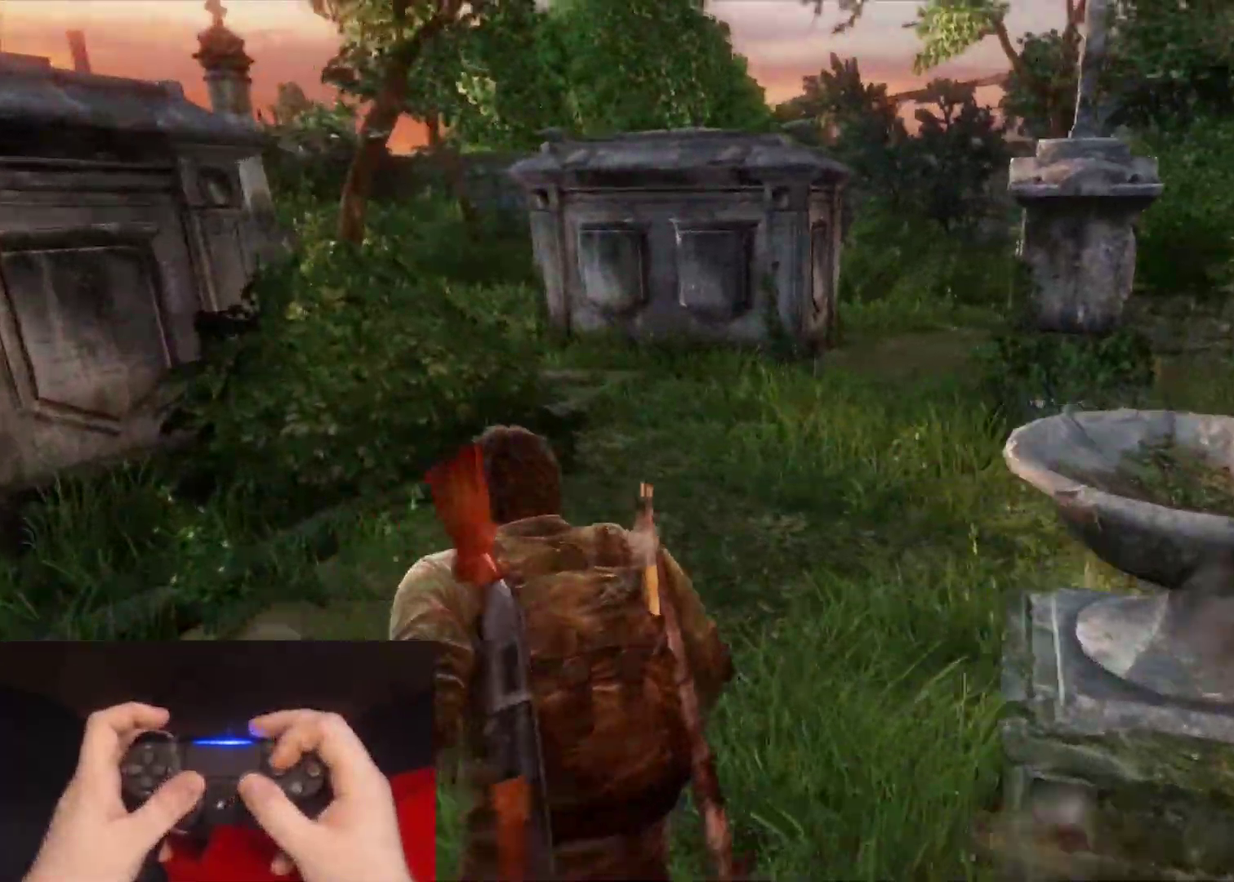
{"buttons": ["L2"], "left_stick": "up", "right_stick": "center", "events": [[417, "right_stick", "left"], [500, "right_stick", "center"]]}
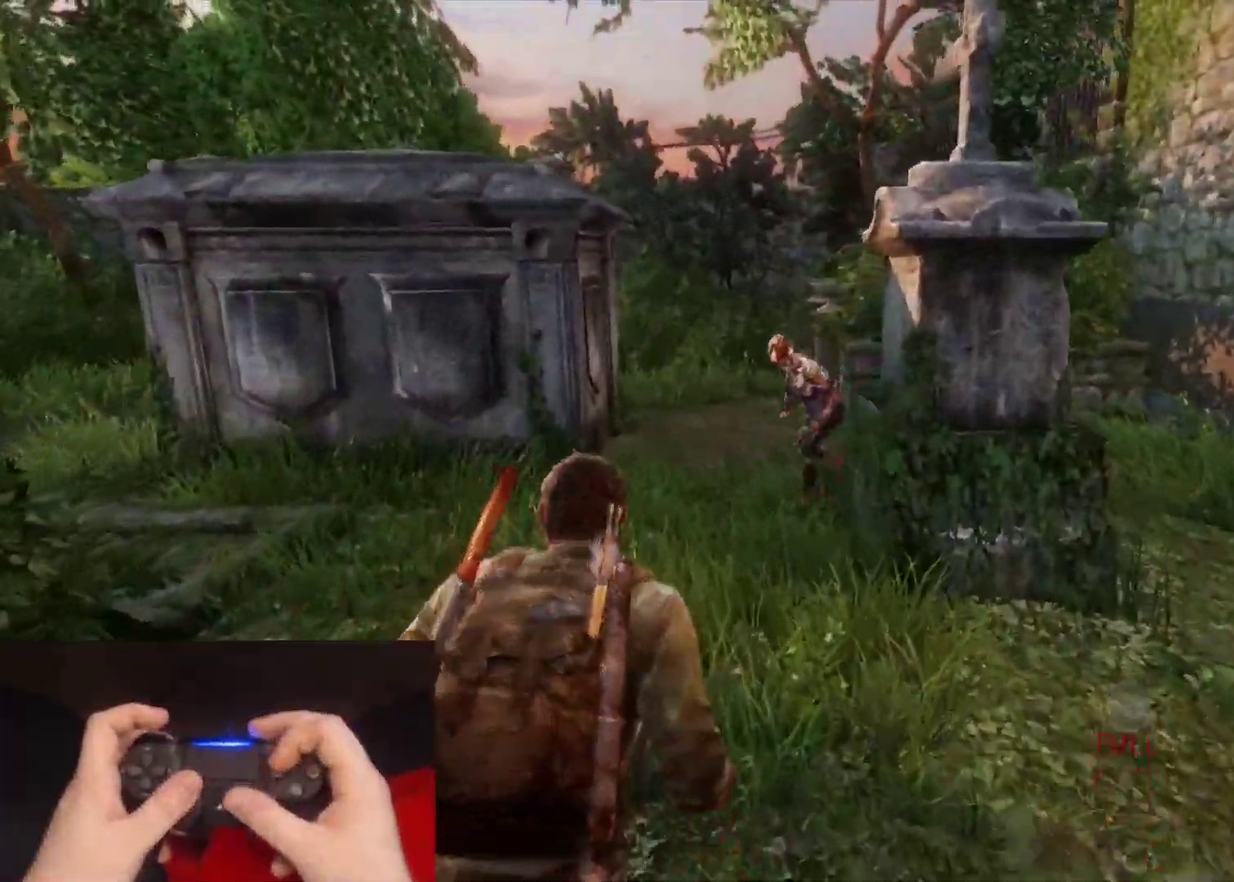
{"buttons": ["L2"], "left_stick": "up", "right_stick": "center", "events": []}
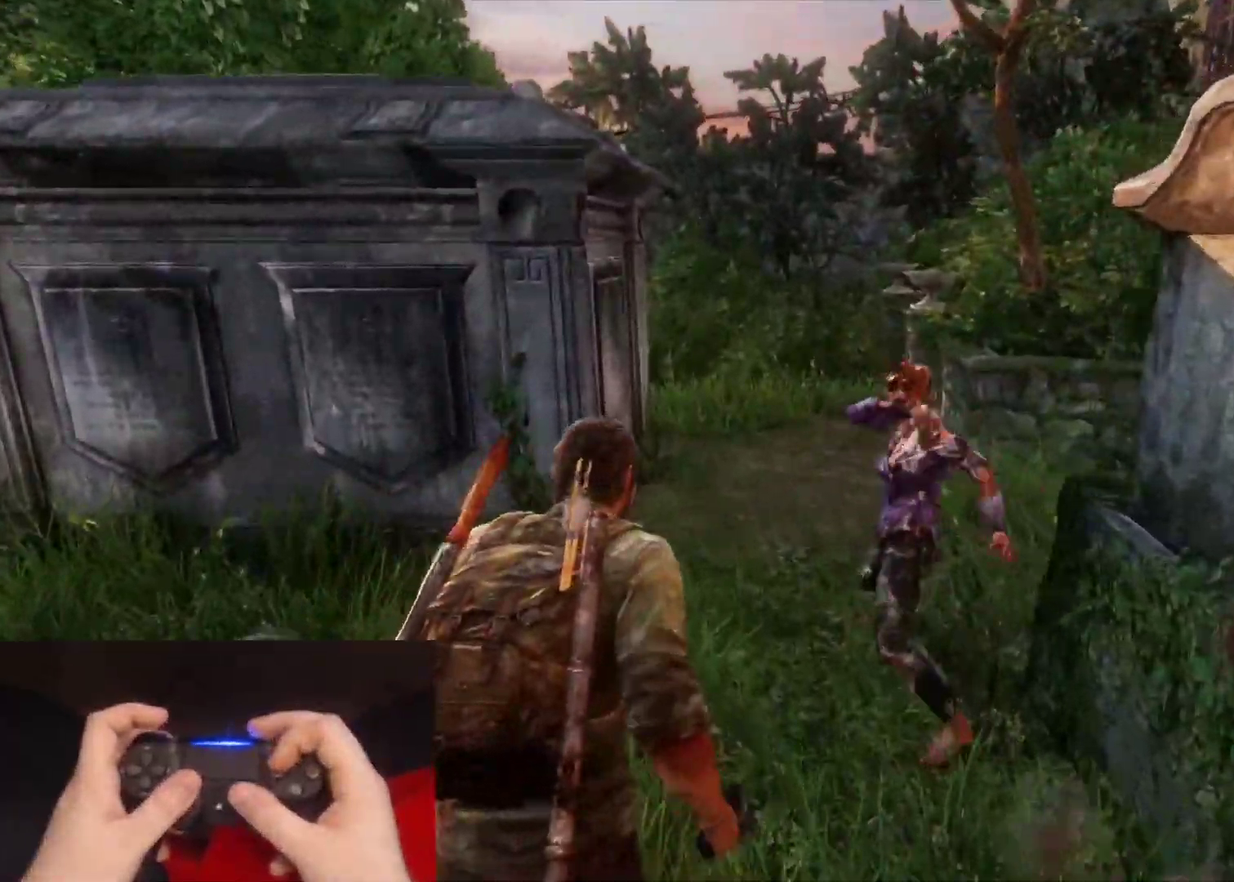
{"buttons": ["L2"], "left_stick": "up", "right_stick": "left", "events": [[483, "right_stick", "left"]]}
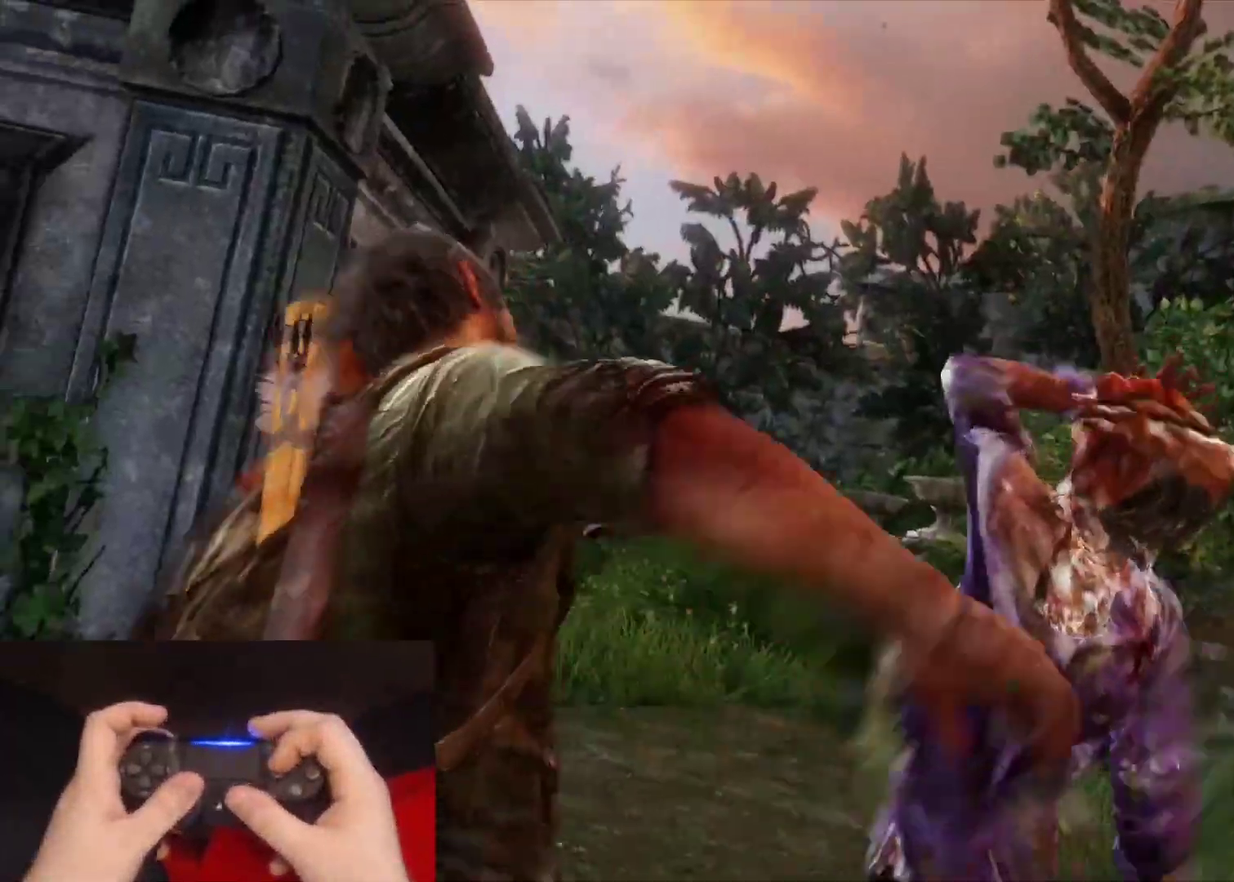
{"buttons": [], "left_stick": "center", "right_stick": "center", "events": [[33, "right_stick", "center"], [167, "left_stick", "center"], [183, "L2", "up"], [233, "START", "down"], [367, "START", "up"]]}